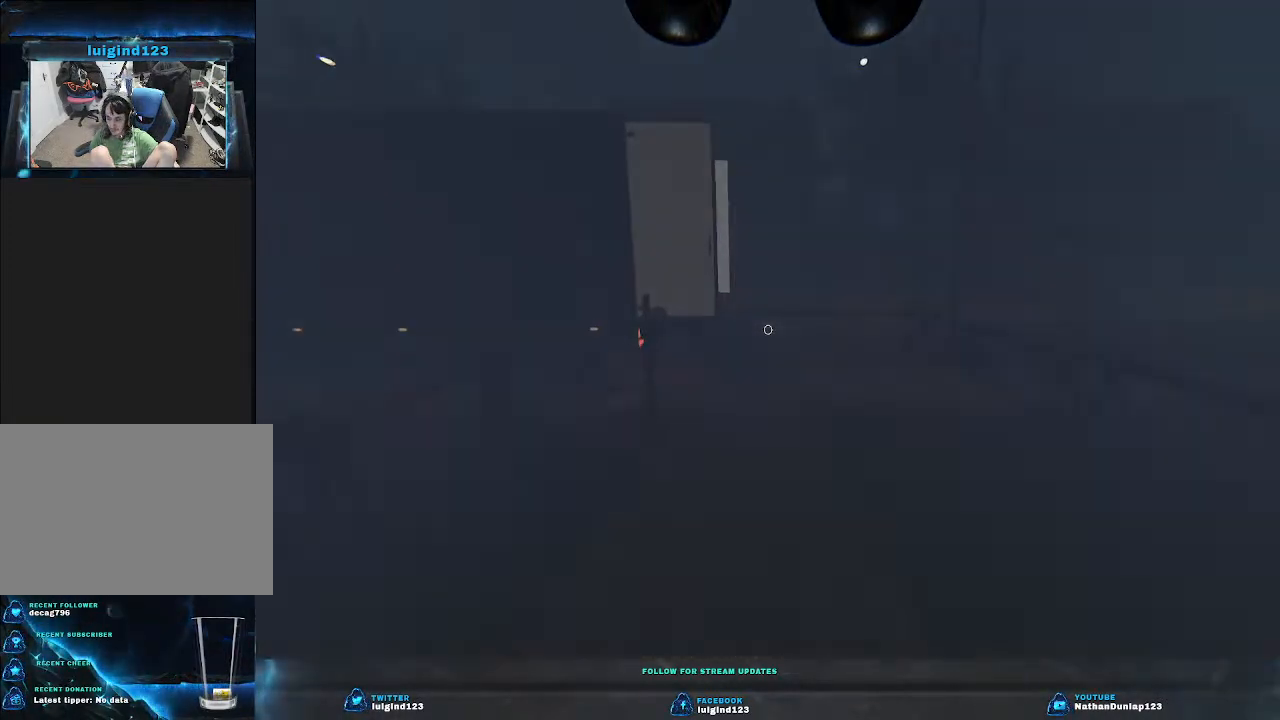
Gameplay with keyboard; each line is a JSON object with the keys held at the frame after it. "events" lists presses ("down") and releases ("up") of "a", "ctrl", "d", "e", "f", "q", "r", "s", "shift", "space", "tab" and "w" between this image and that frame as [ms after this image, input, new state], when the widget could be followed in between. No other keys are recorded. Mouse input is not recorded.
{"keys": ["shift", "w"], "events": [[400, "d", "down"], [500, "d", "up"]]}
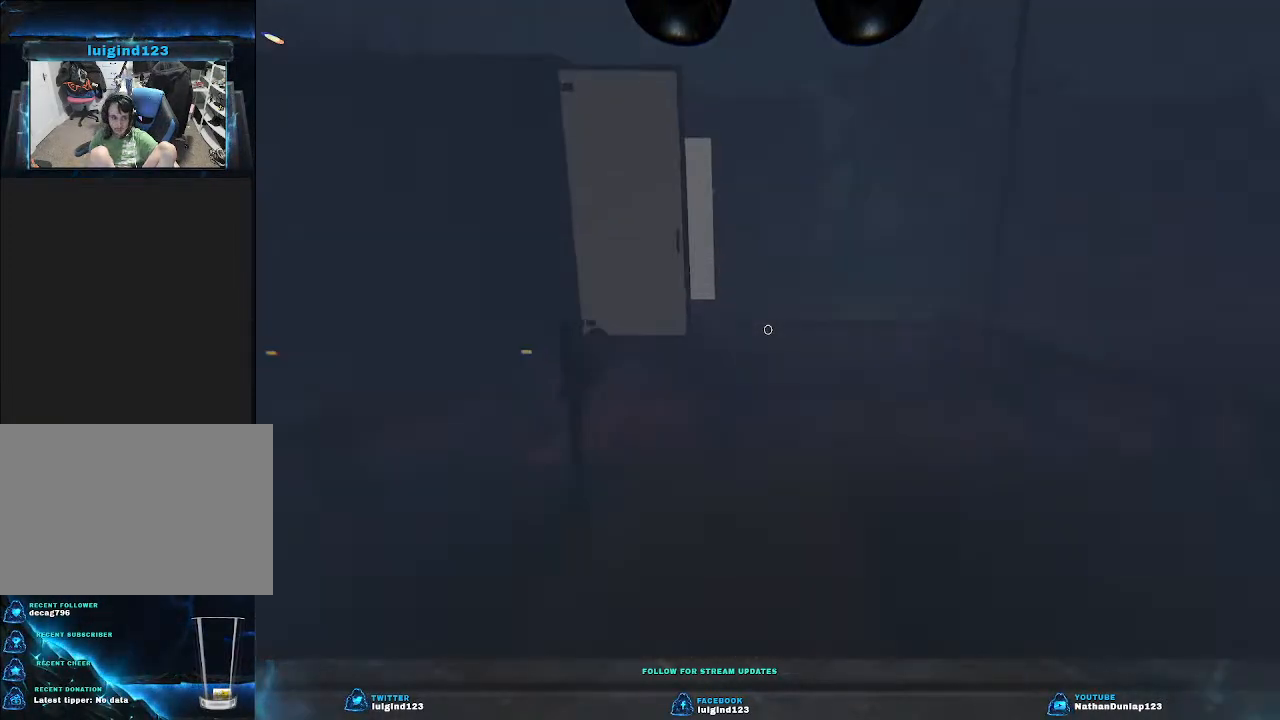
{"keys": ["w"], "events": [[466, "shift", "up"]]}
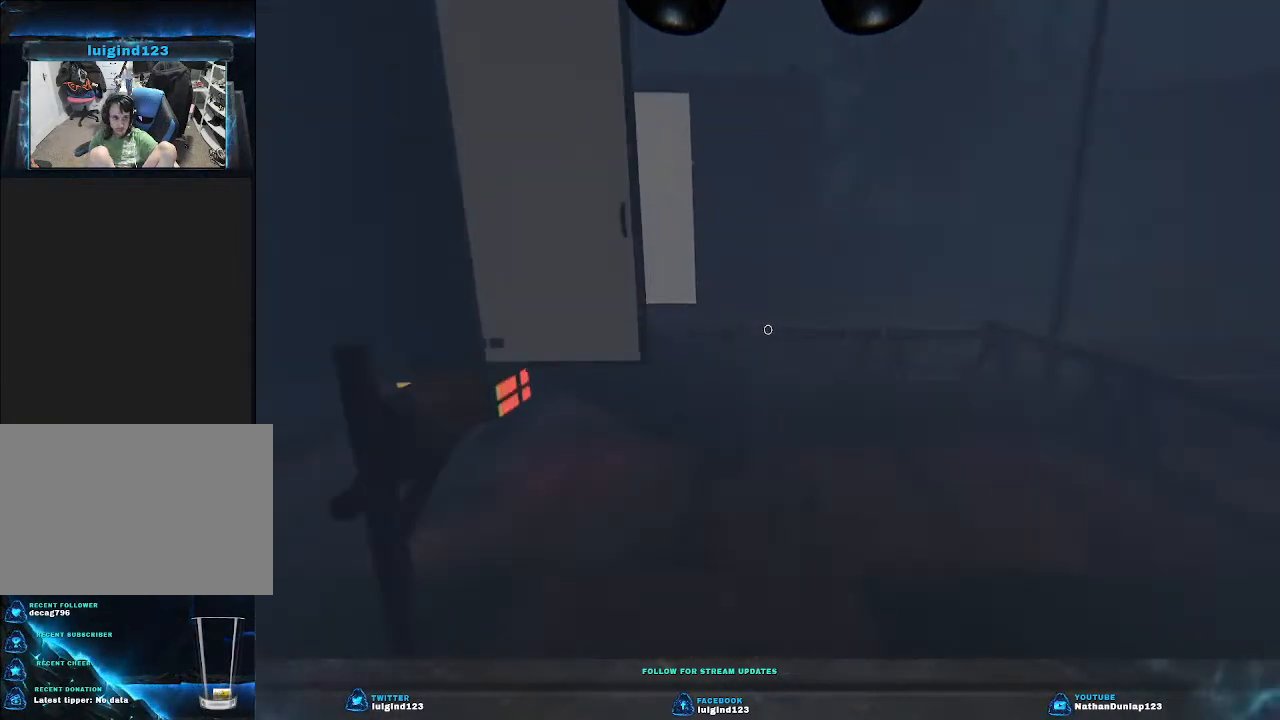
{"keys": ["w"], "events": []}
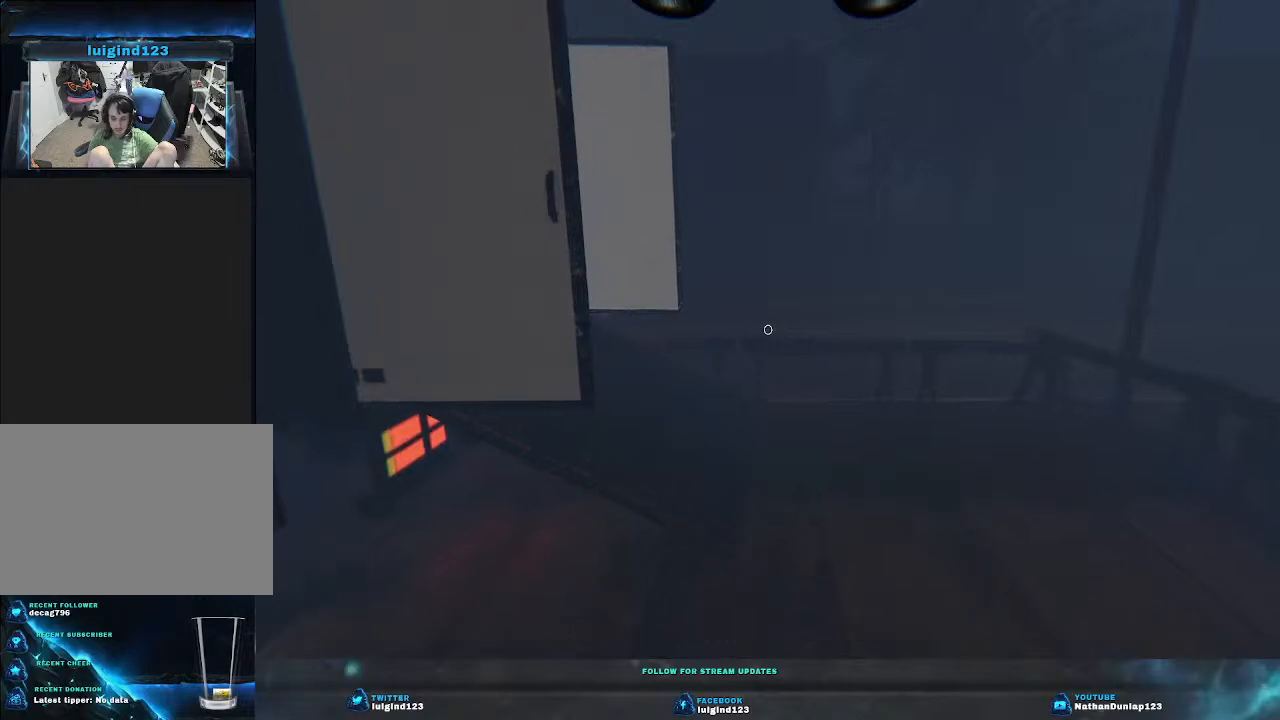
{"keys": ["w"], "events": []}
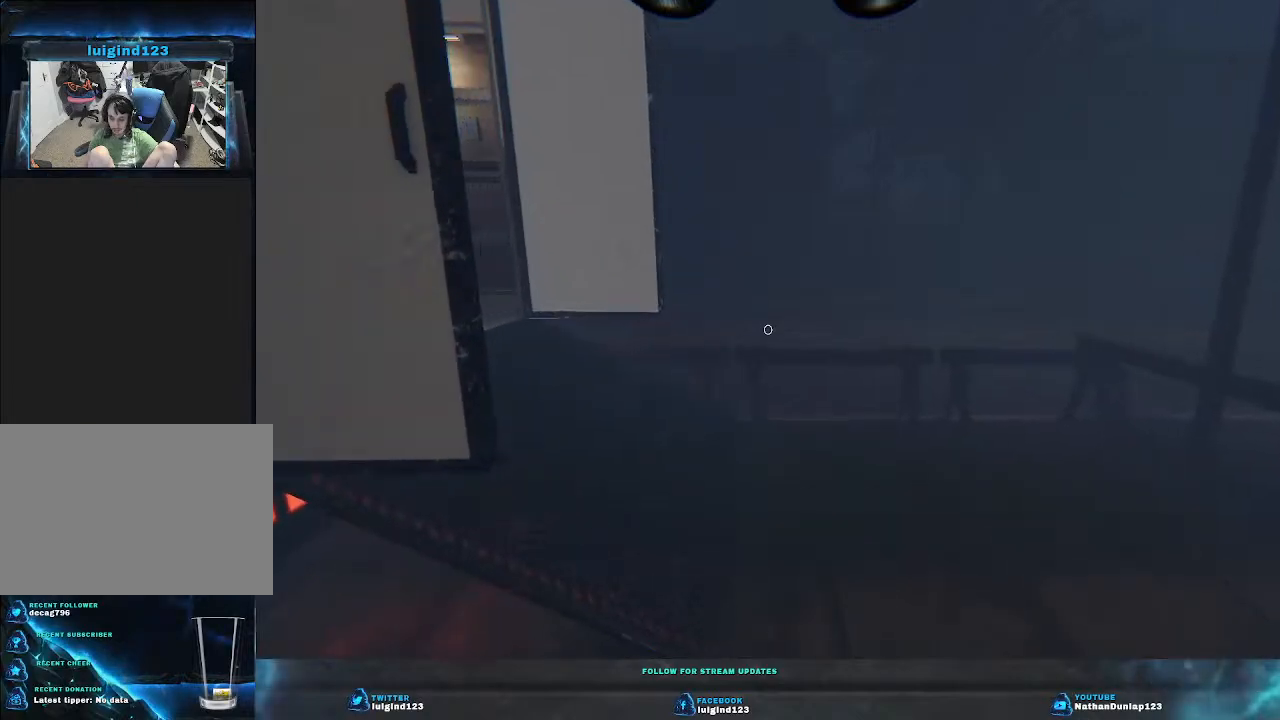
{"keys": [], "events": [[233, "w", "up"]]}
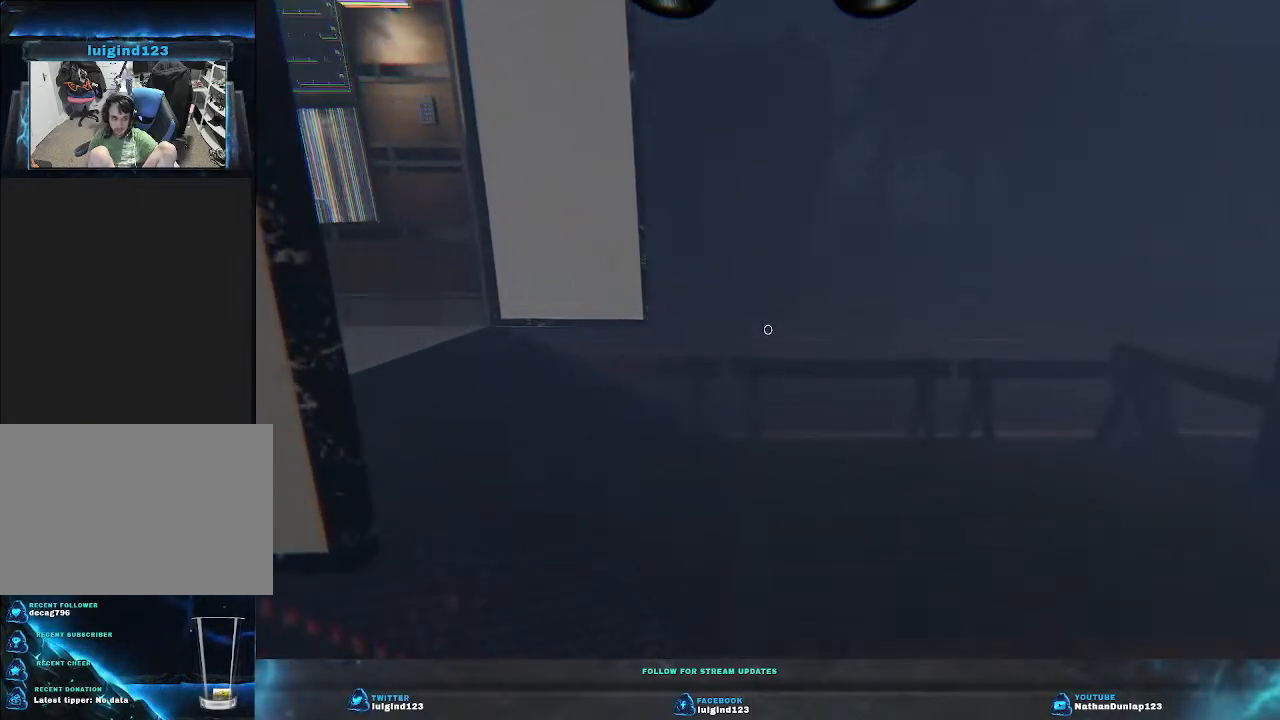
{"keys": [], "events": []}
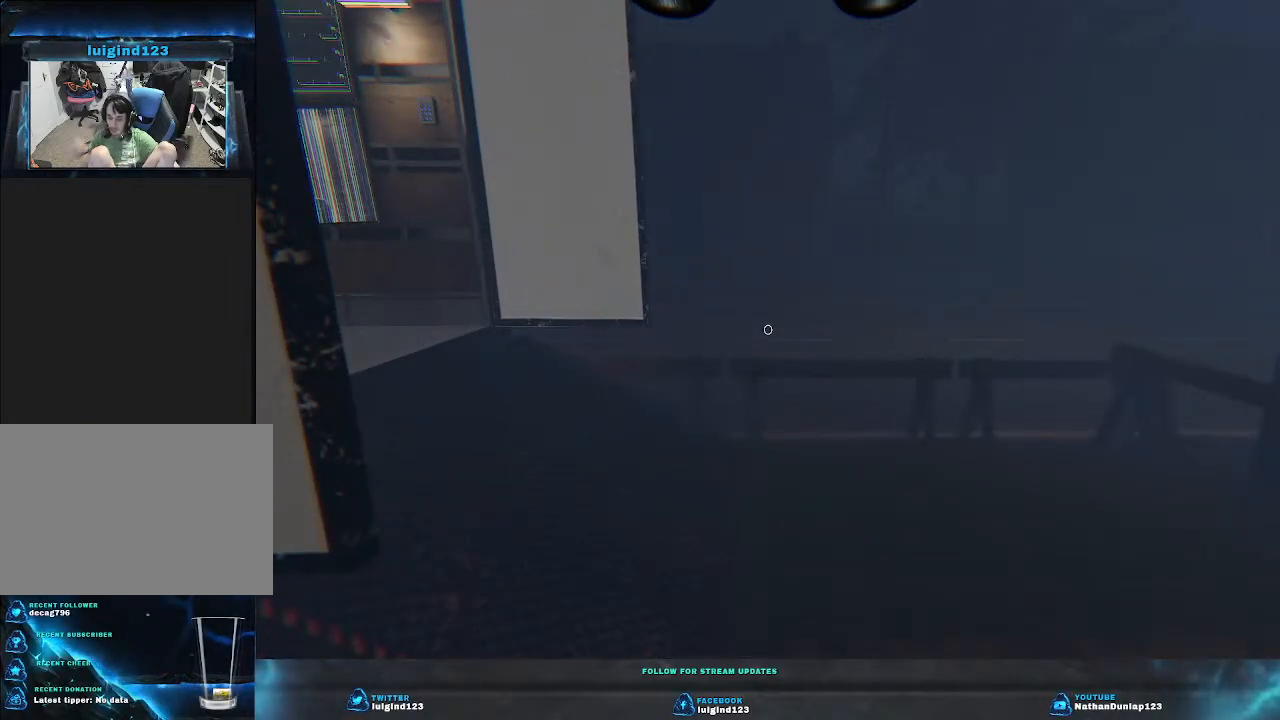
{"keys": ["d", "w"], "events": [[300, "w", "down"], [433, "d", "down"]]}
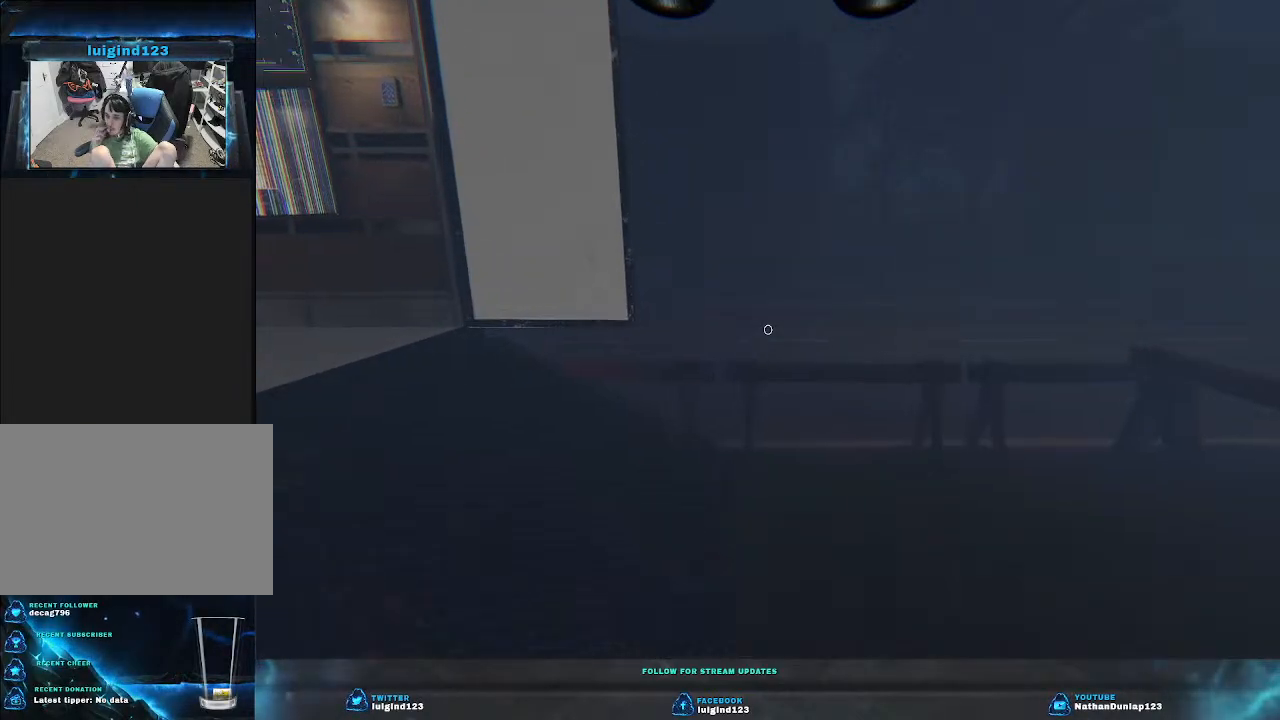
{"keys": ["d", "w"], "events": [[66, "d", "up"], [66, "w", "up"], [233, "d", "down"], [266, "w", "down"]]}
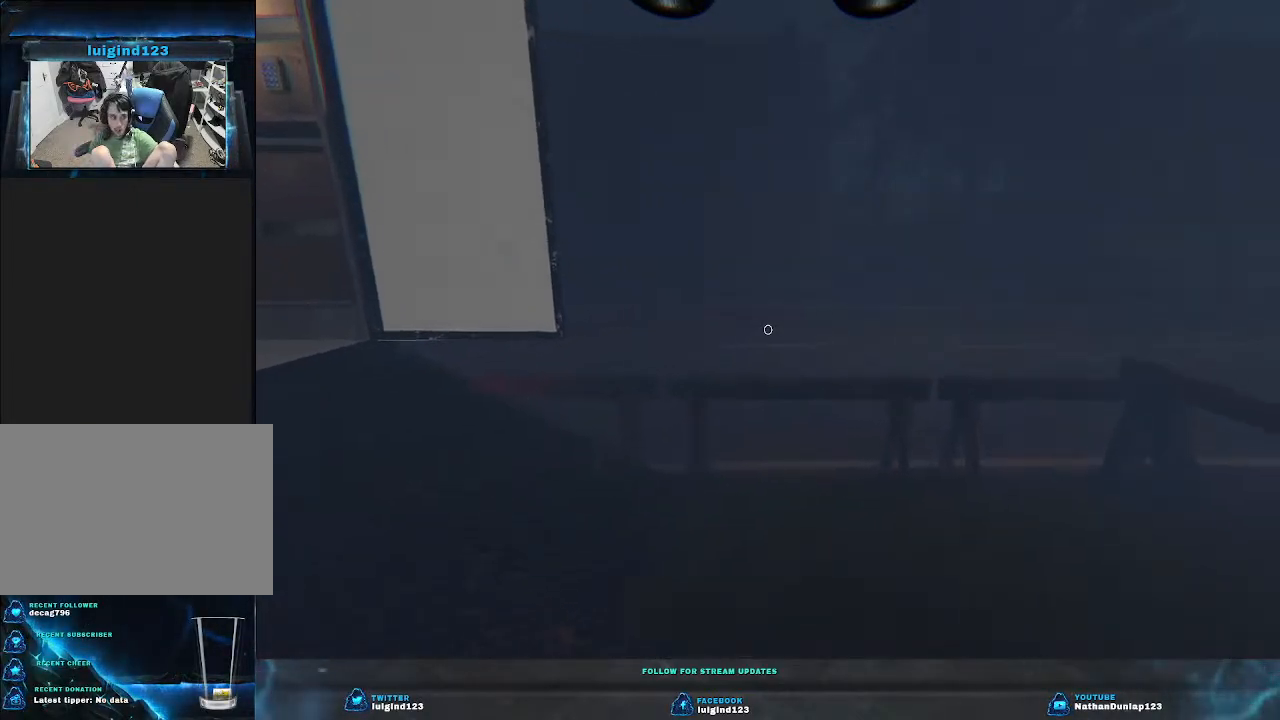
{"keys": ["d", "w"], "events": [[33, "d", "up"], [233, "d", "down"]]}
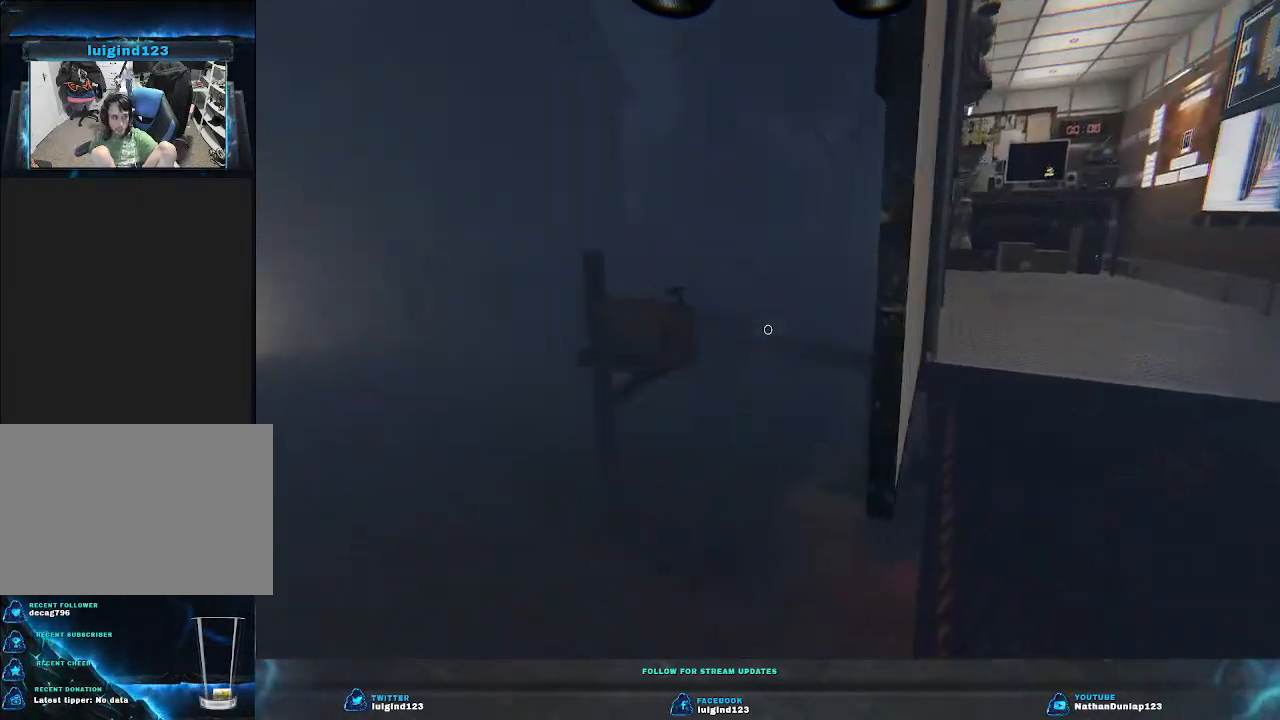
{"keys": ["d", "w"], "events": []}
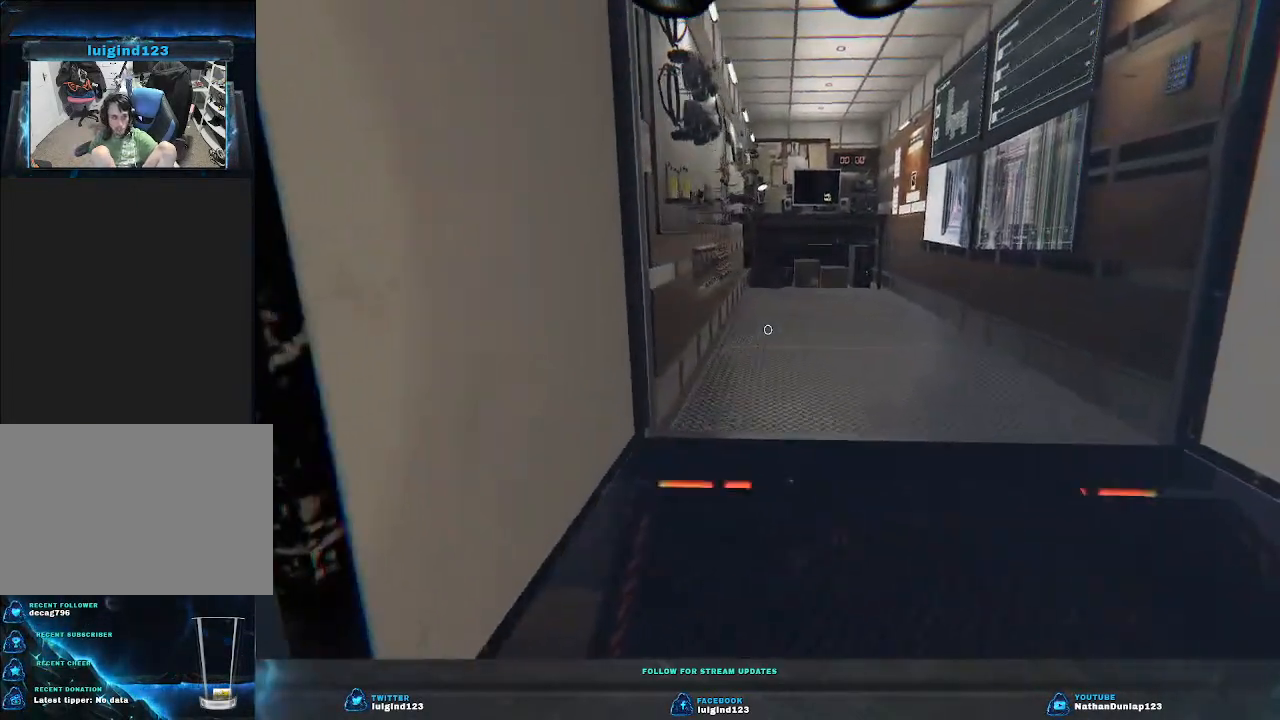
{"keys": ["w"], "events": [[333, "d", "up"]]}
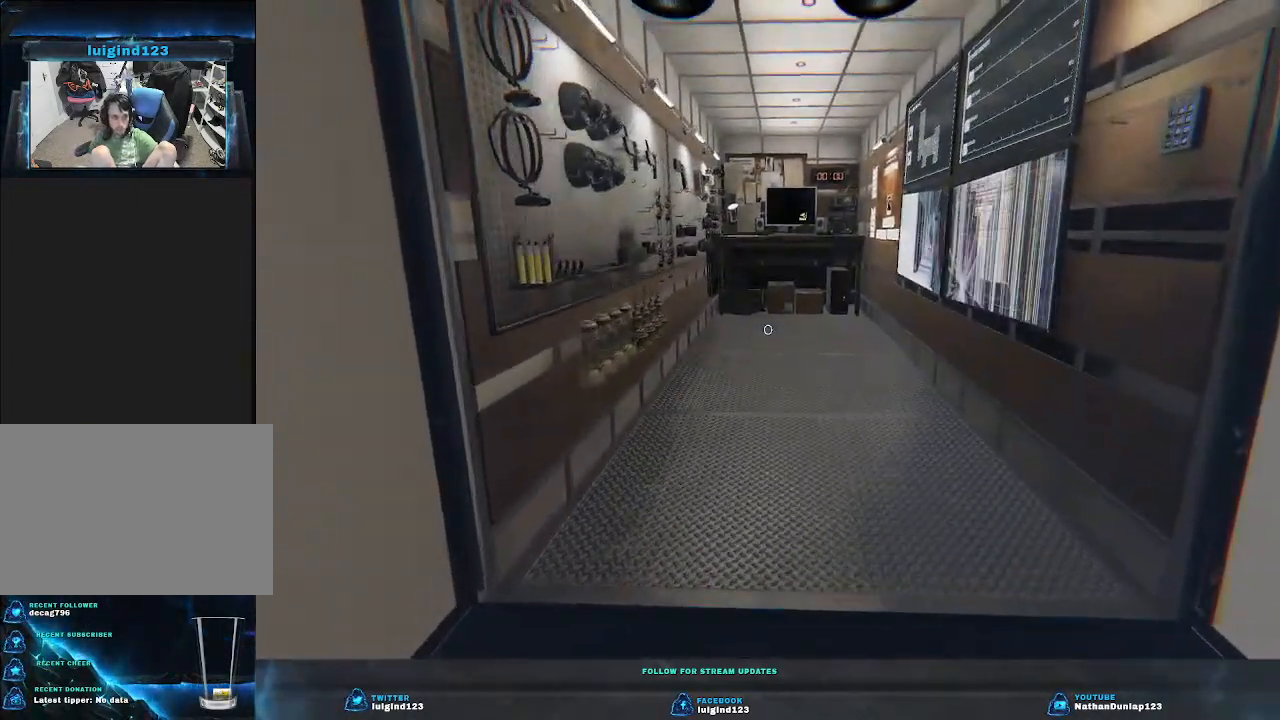
{"keys": ["w"], "events": []}
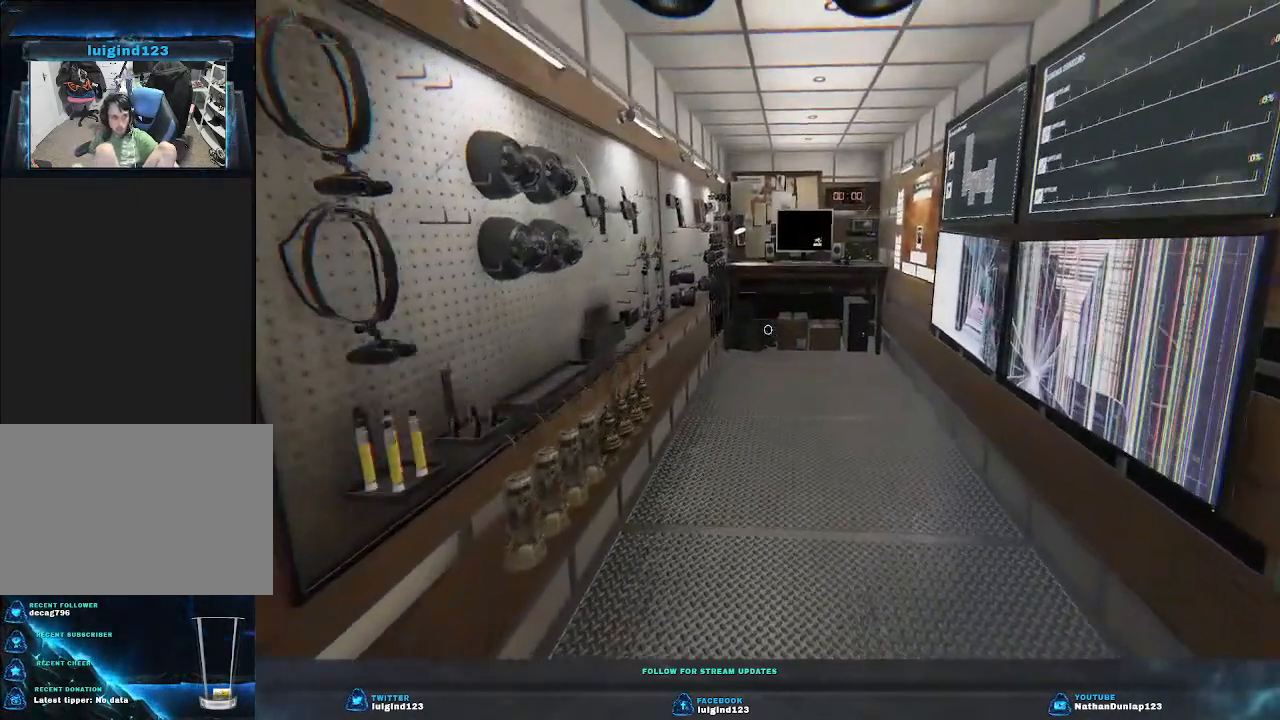
{"keys": ["w"], "events": [[166, "d", "down"], [366, "d", "up"]]}
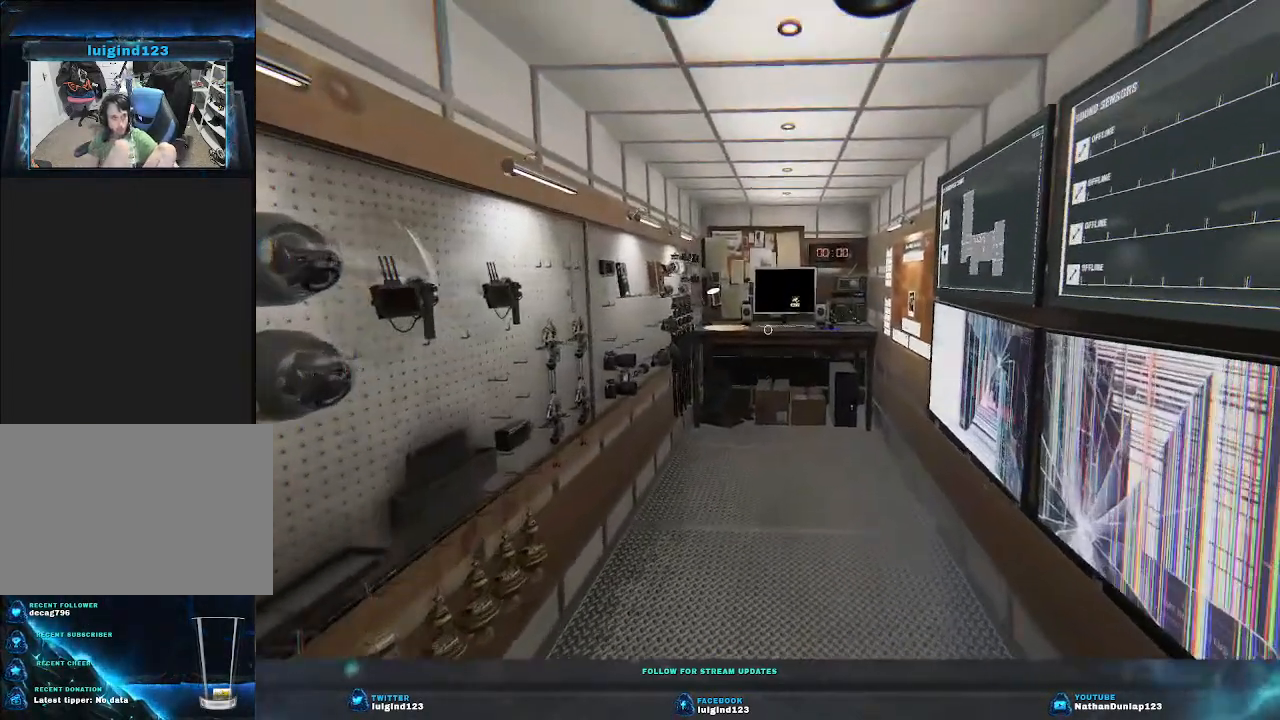
{"keys": ["d", "w"], "events": [[466, "d", "down"]]}
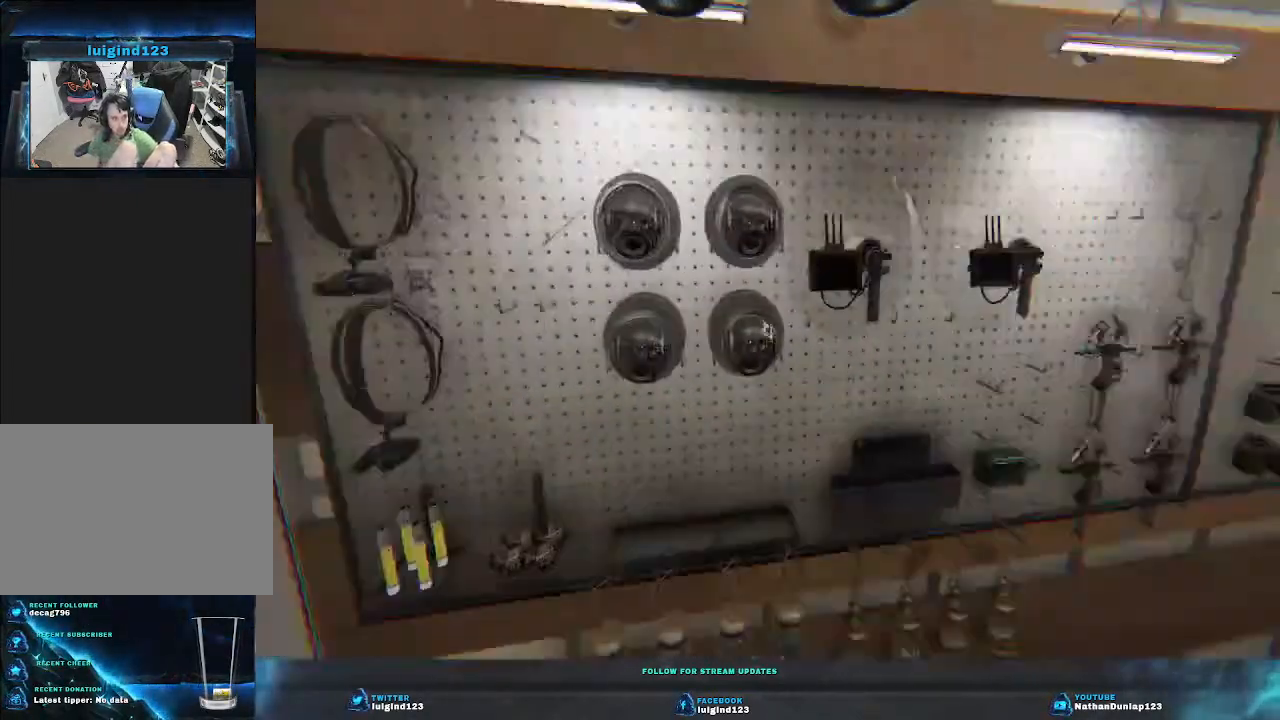
{"keys": [], "events": [[166, "d", "up"], [200, "w", "up"]]}
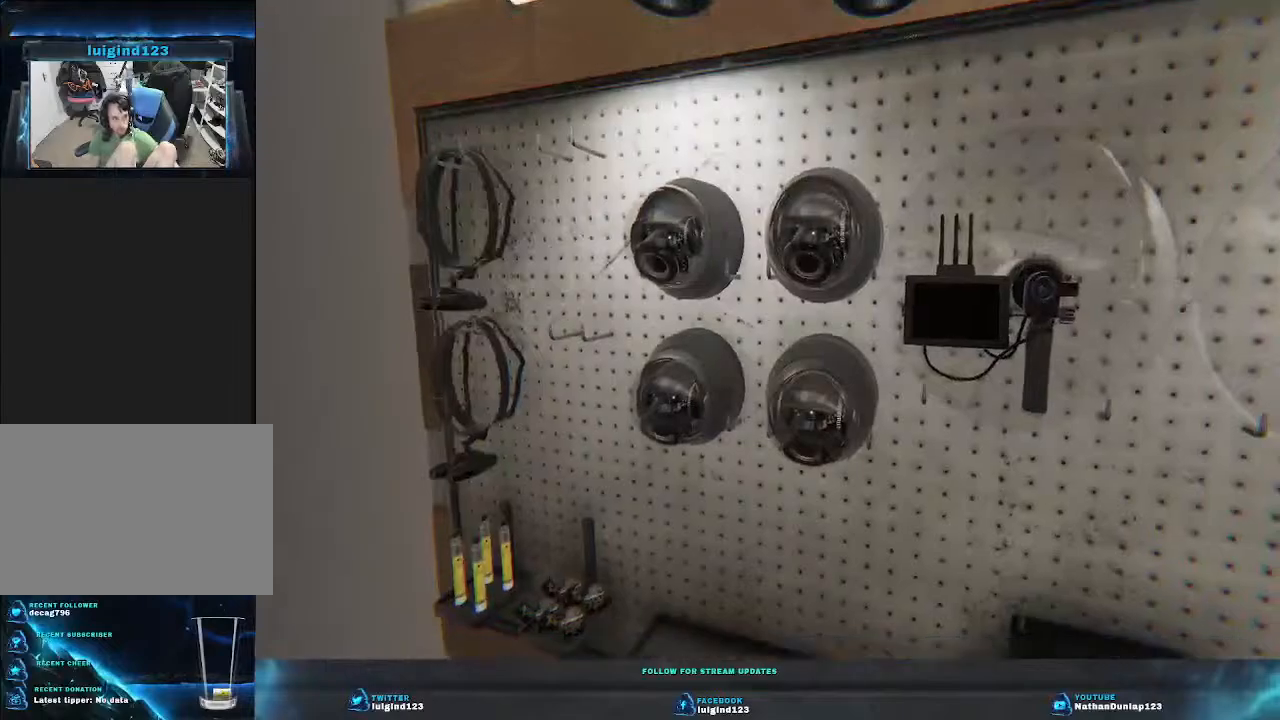
{"keys": [], "events": [[300, "e", "down"], [433, "e", "up"]]}
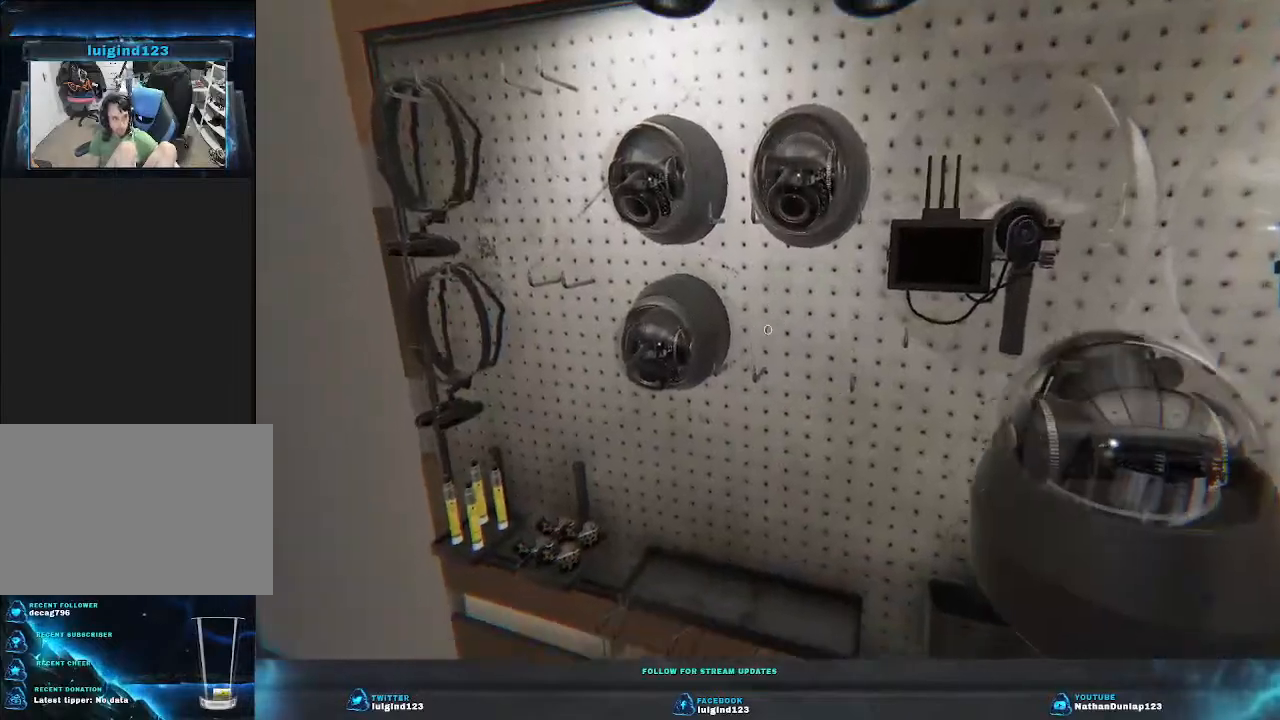
{"keys": [], "events": [[300, "e", "down"], [433, "e", "up"]]}
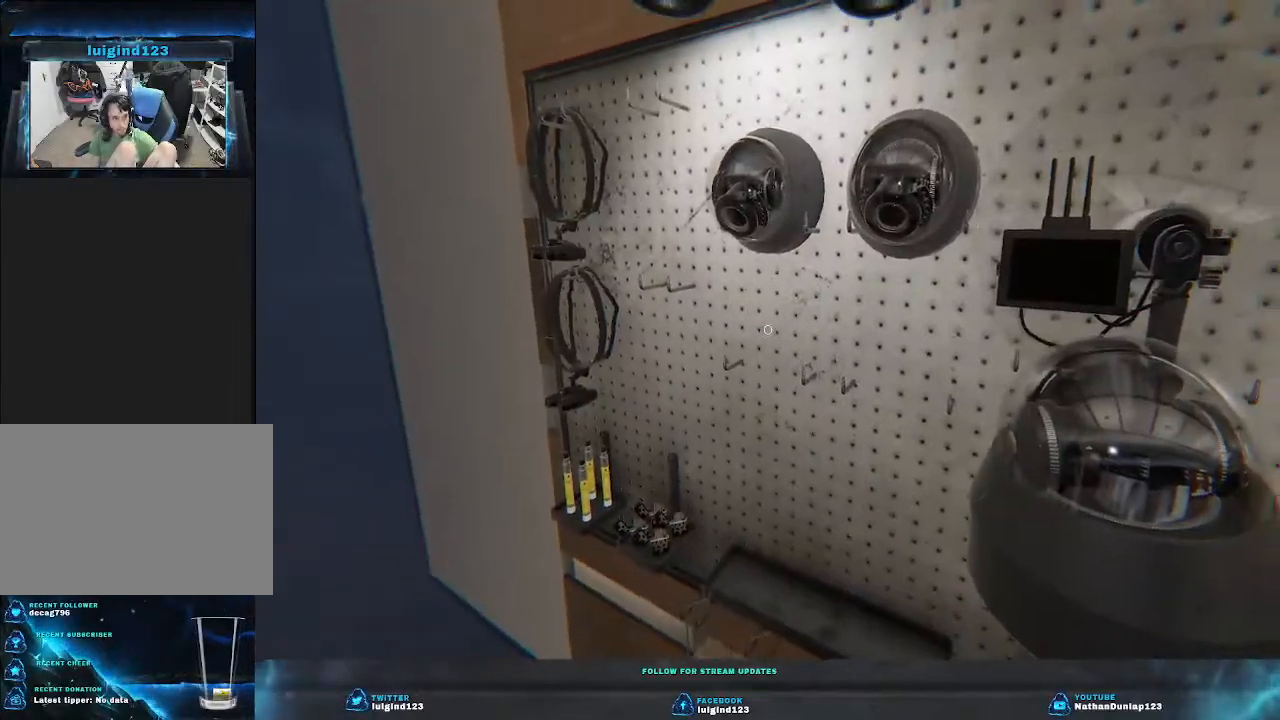
{"keys": [], "events": []}
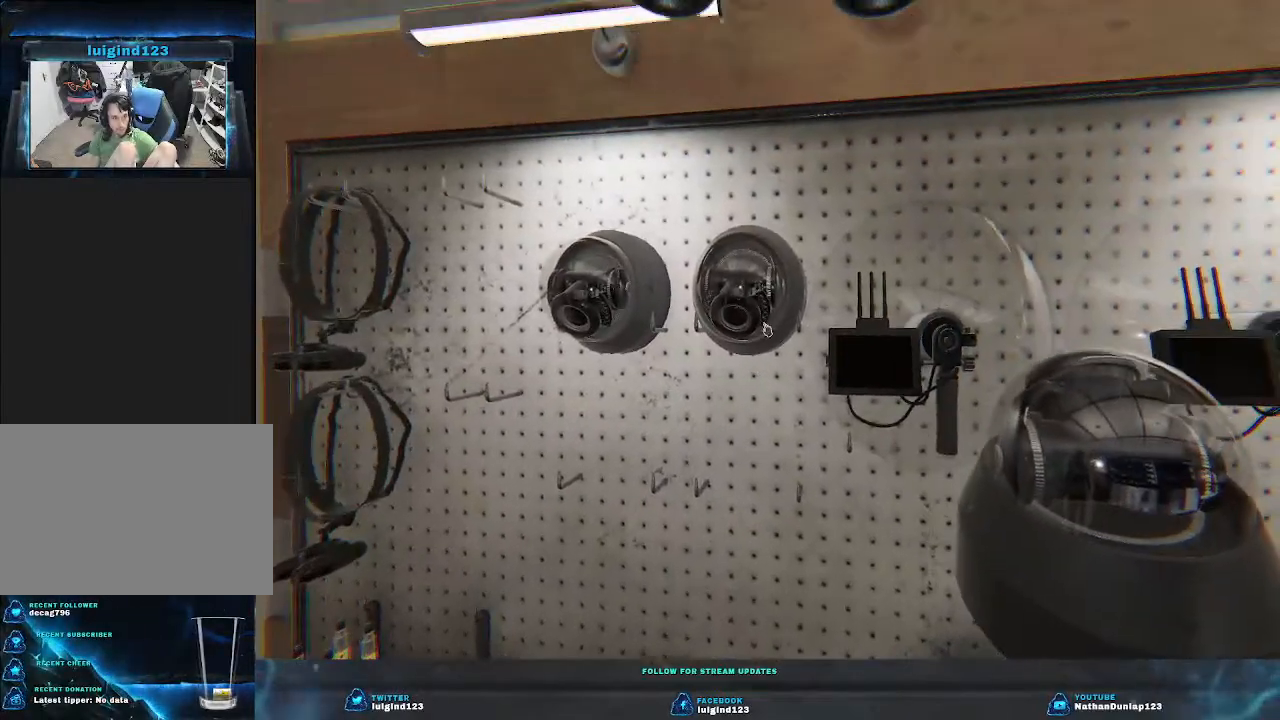
{"keys": [], "events": []}
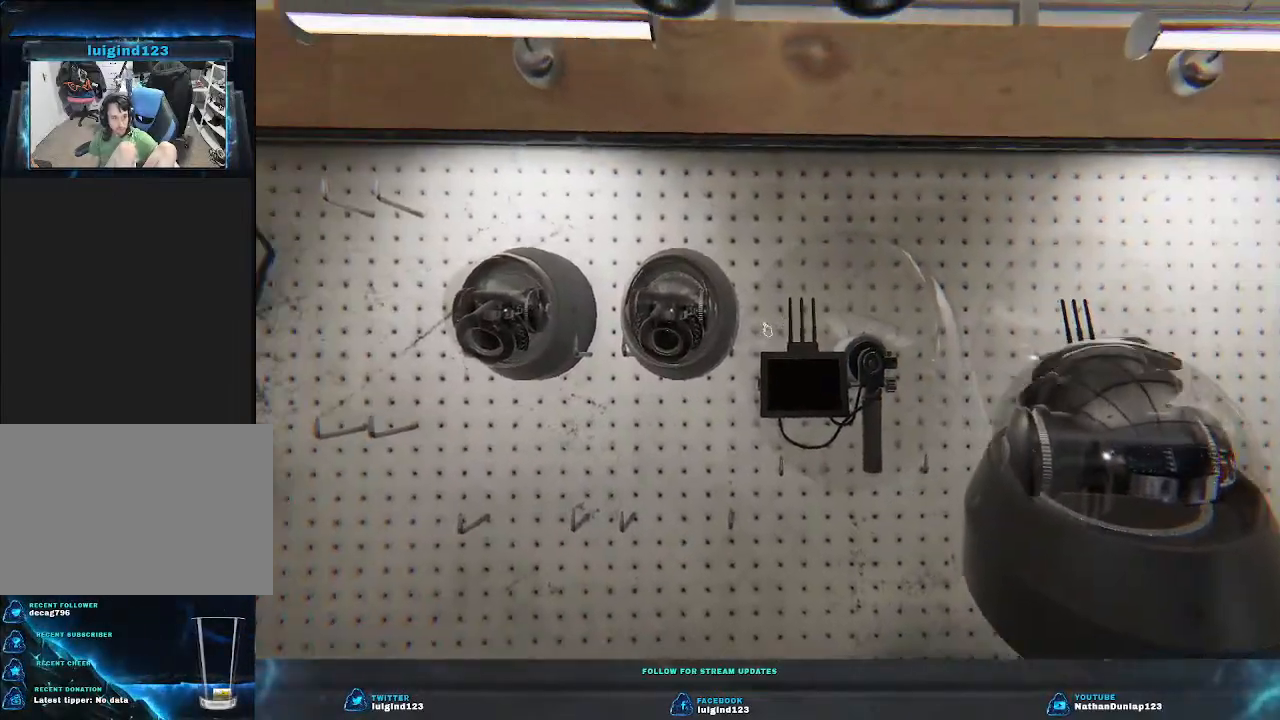
{"keys": ["d", "w"], "events": [[433, "d", "down"], [466, "w", "down"]]}
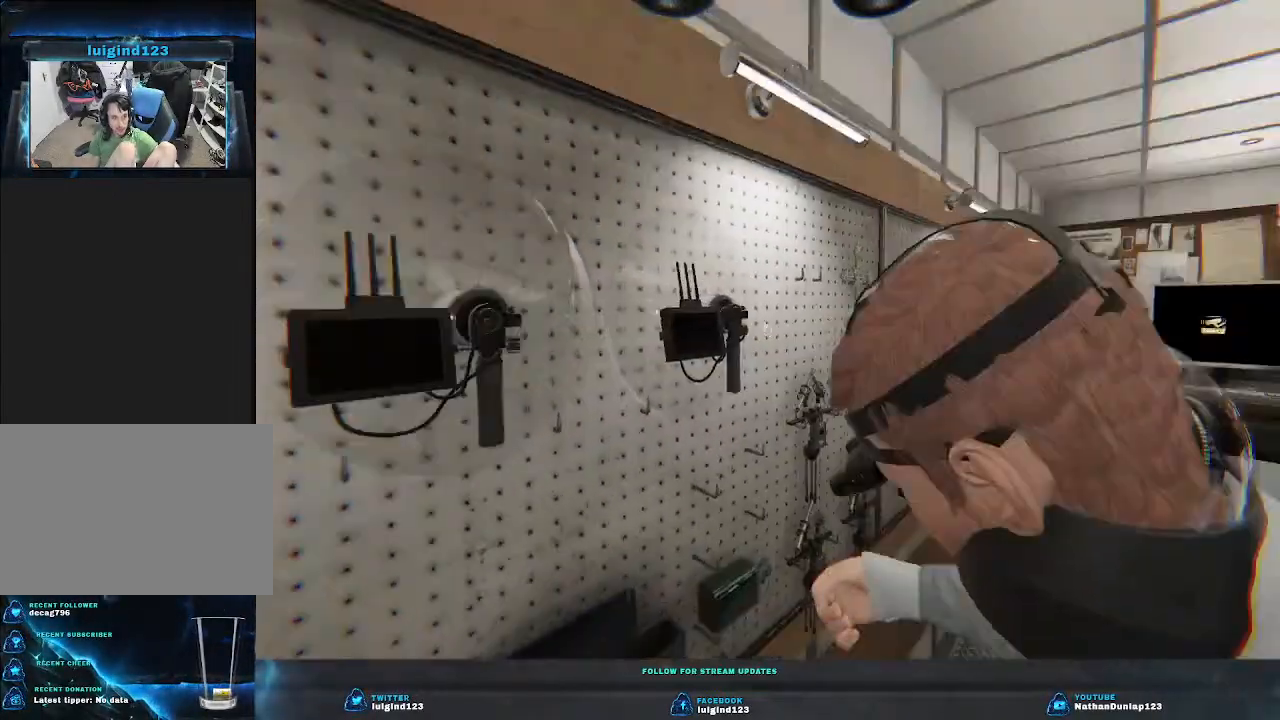
{"keys": ["d", "shift", "w"], "events": [[200, "shift", "down"]]}
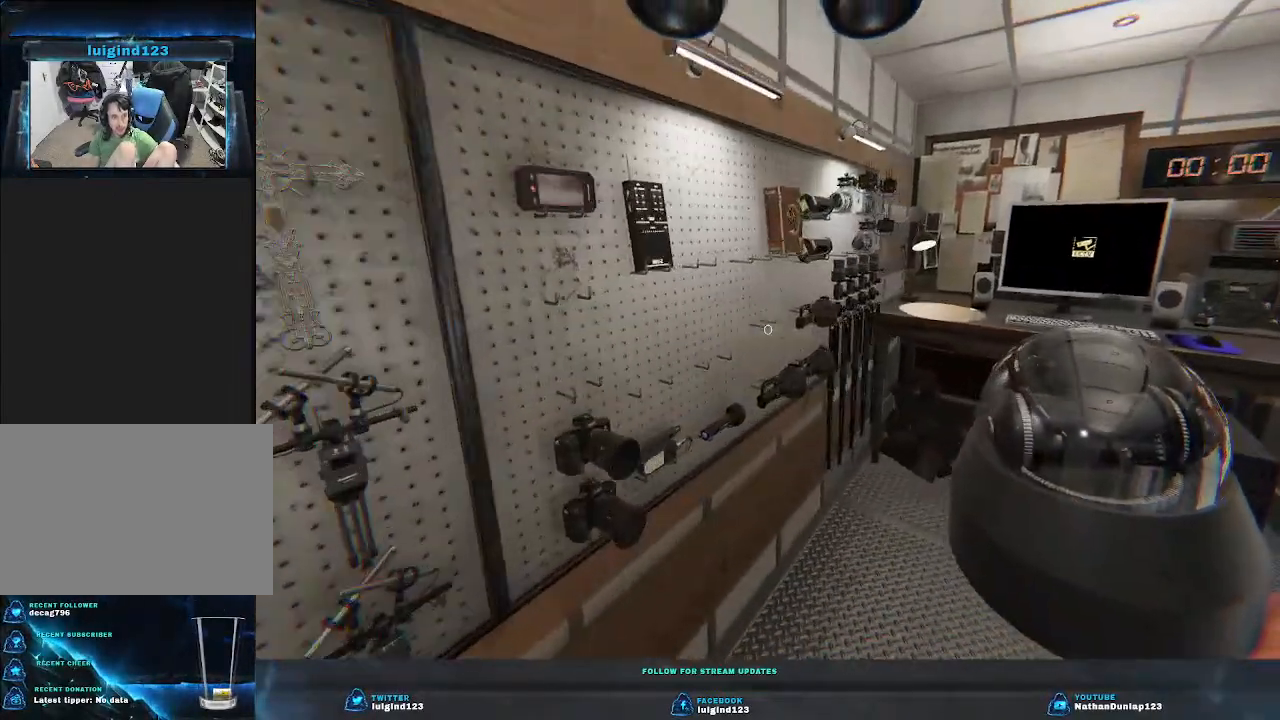
{"keys": [], "events": [[333, "d", "up"], [400, "shift", "up"], [433, "w", "up"]]}
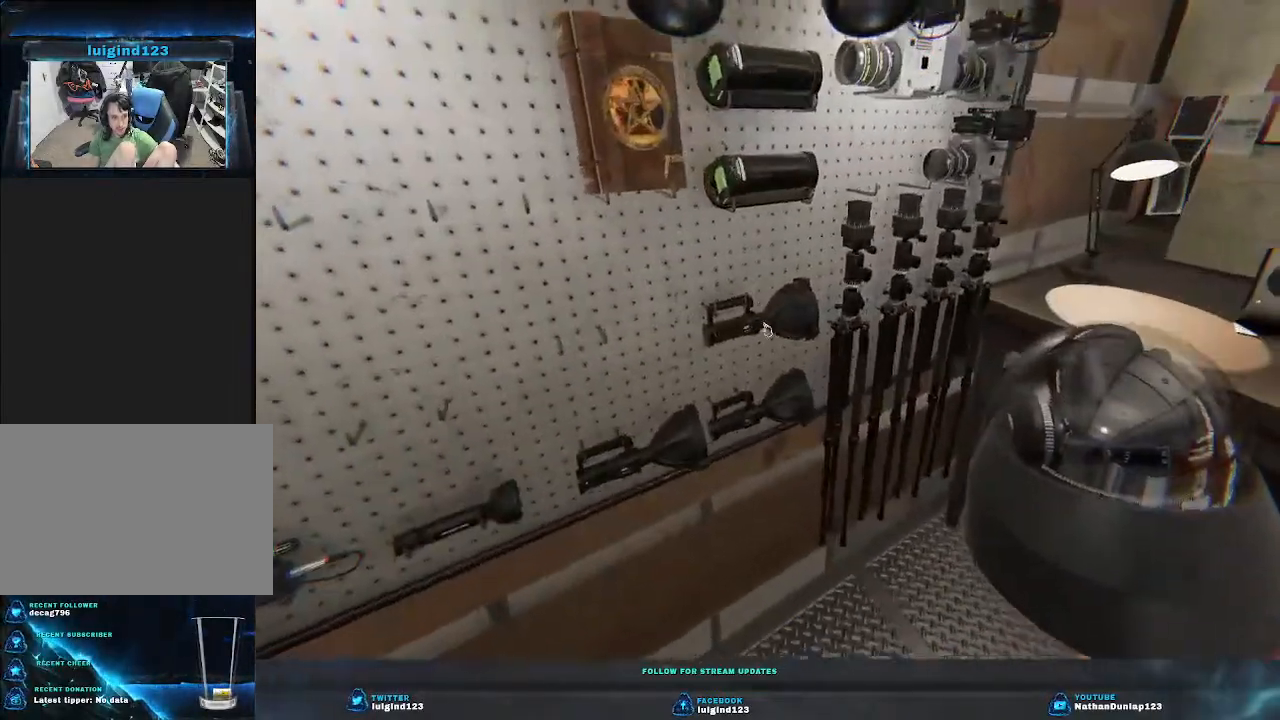
{"keys": [], "events": [[200, "e", "down"], [333, "e", "up"]]}
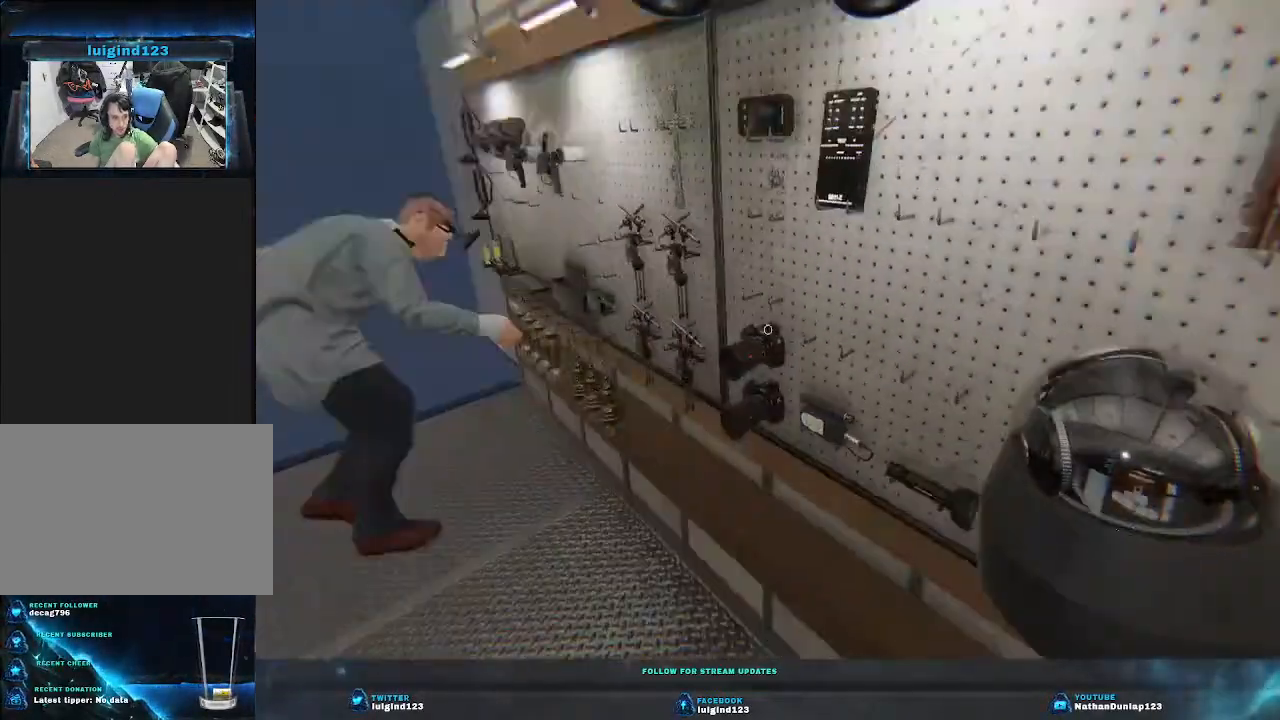
{"keys": ["shift", "w"], "events": [[33, "a", "down"], [100, "w", "down"], [133, "shift", "down"], [333, "a", "up"]]}
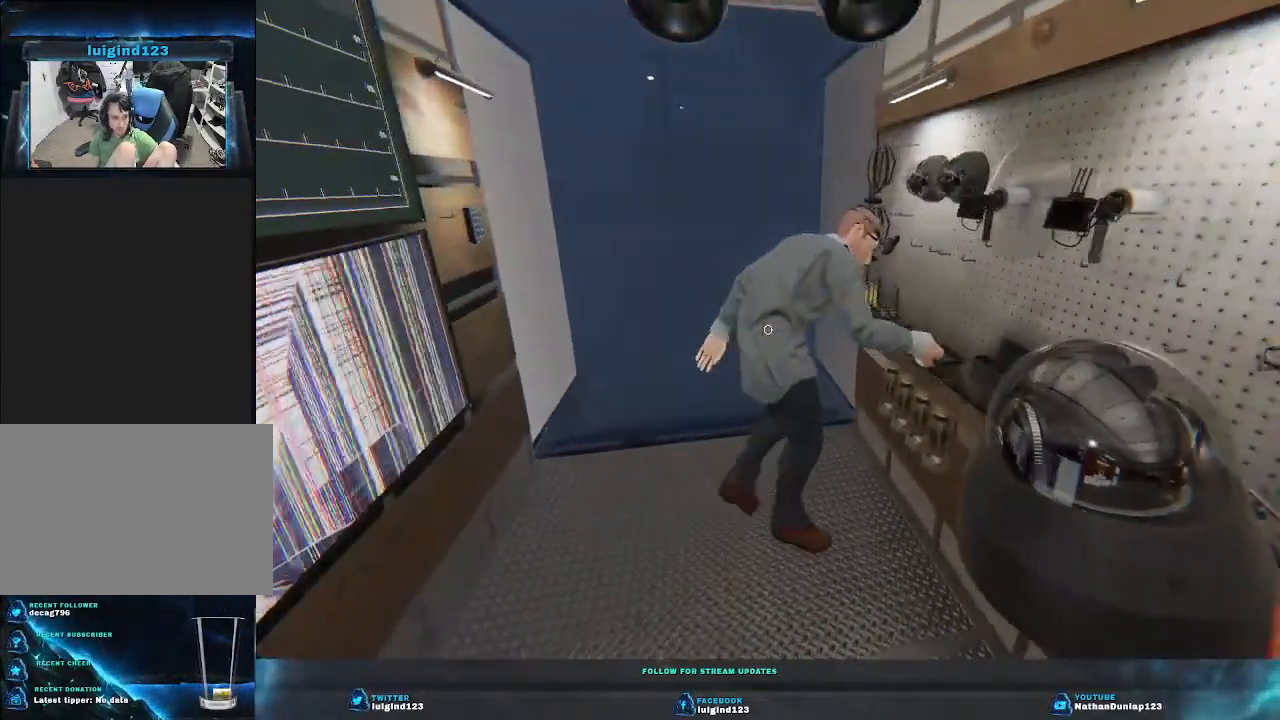
{"keys": ["shift", "w"], "events": [[133, "a", "down"], [333, "a", "up"]]}
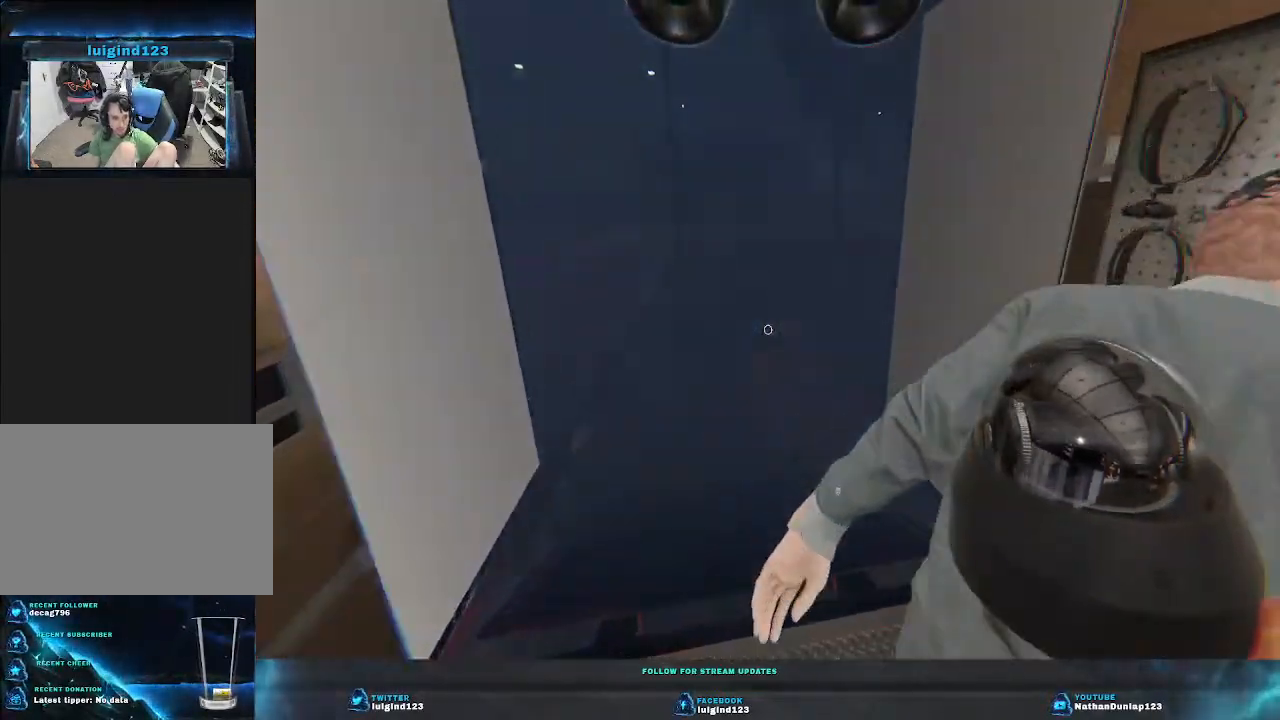
{"keys": ["shift", "w"], "events": [[166, "a", "down"], [266, "a", "up"]]}
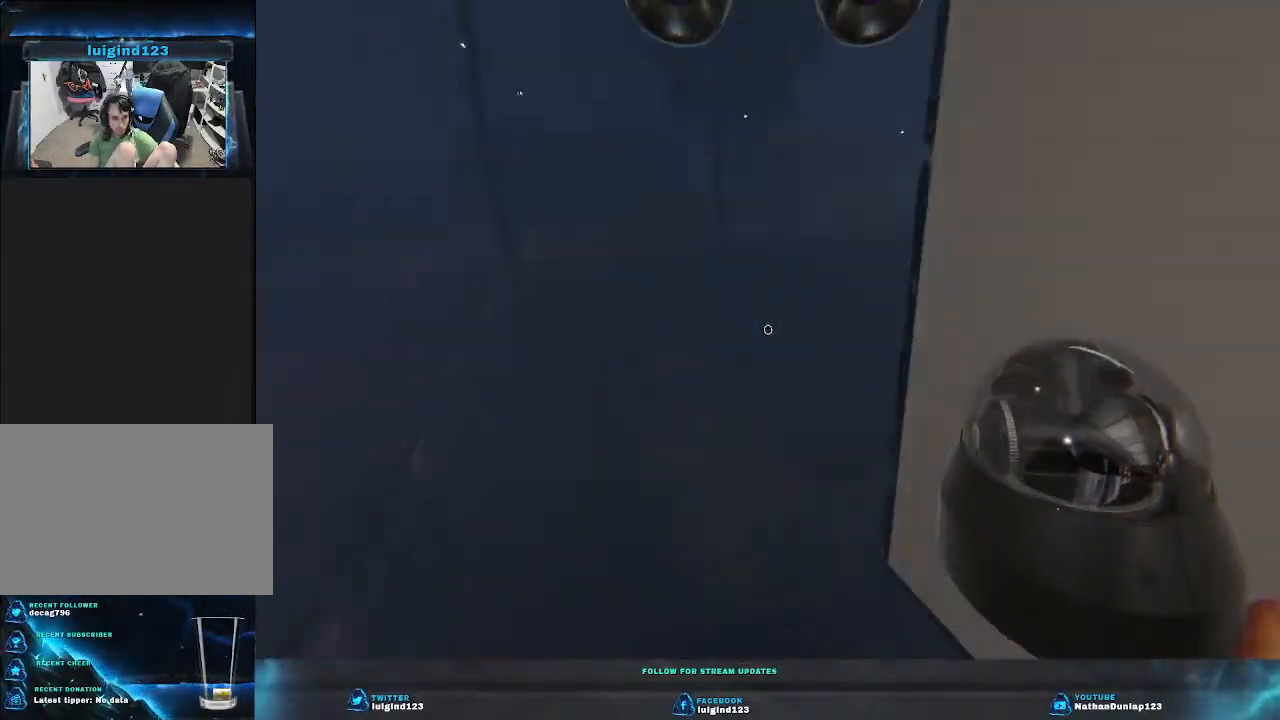
{"keys": ["shift", "w"], "events": [[133, "a", "down"], [333, "a", "up"]]}
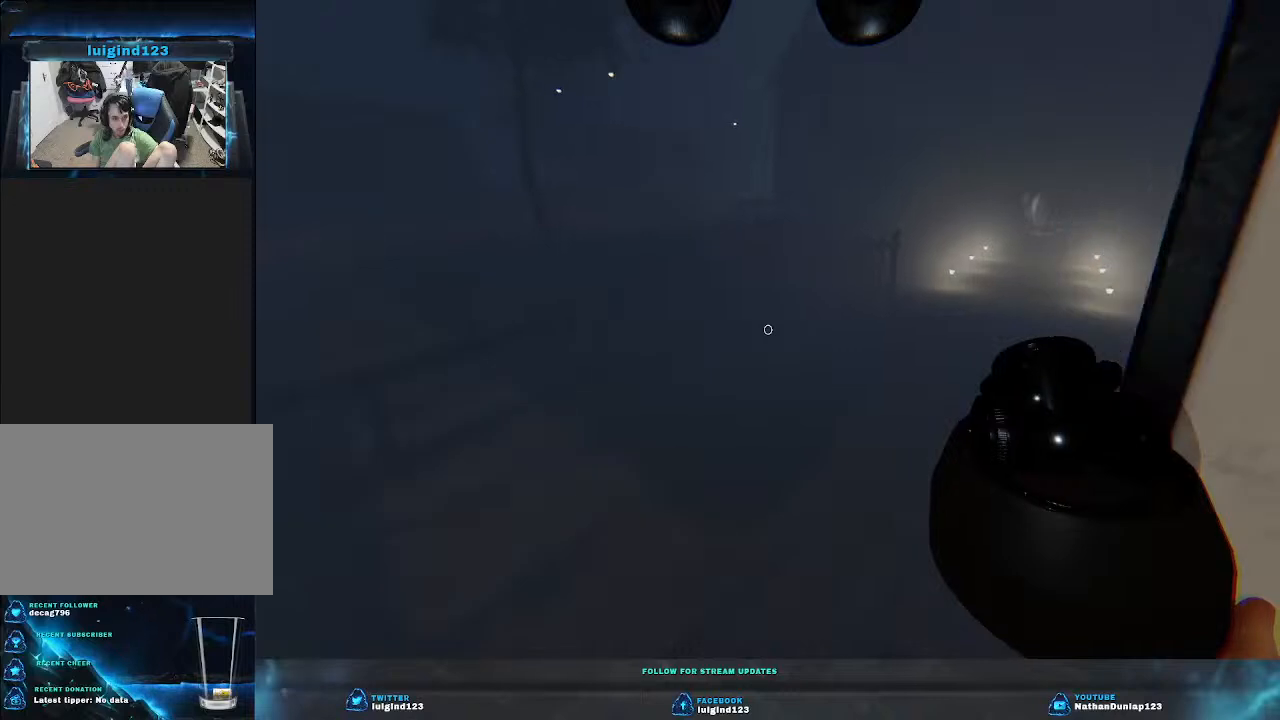
{"keys": ["shift", "w"], "events": []}
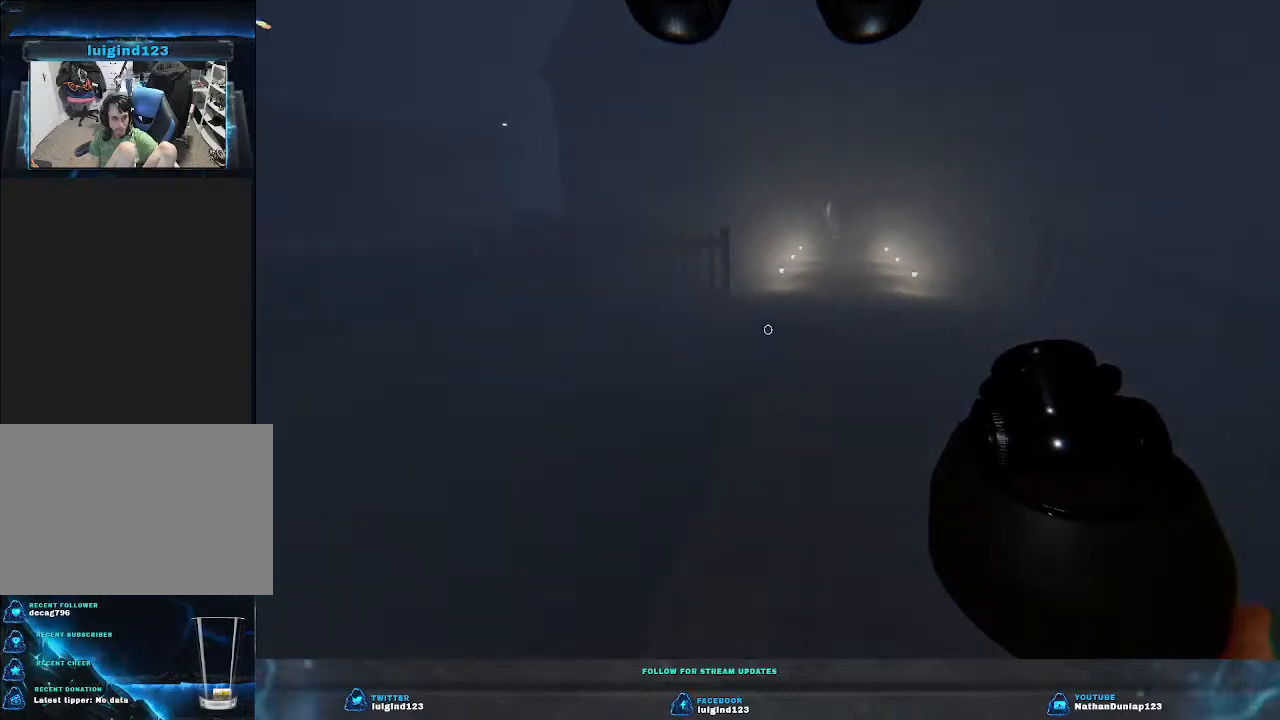
{"keys": ["shift", "w"], "events": []}
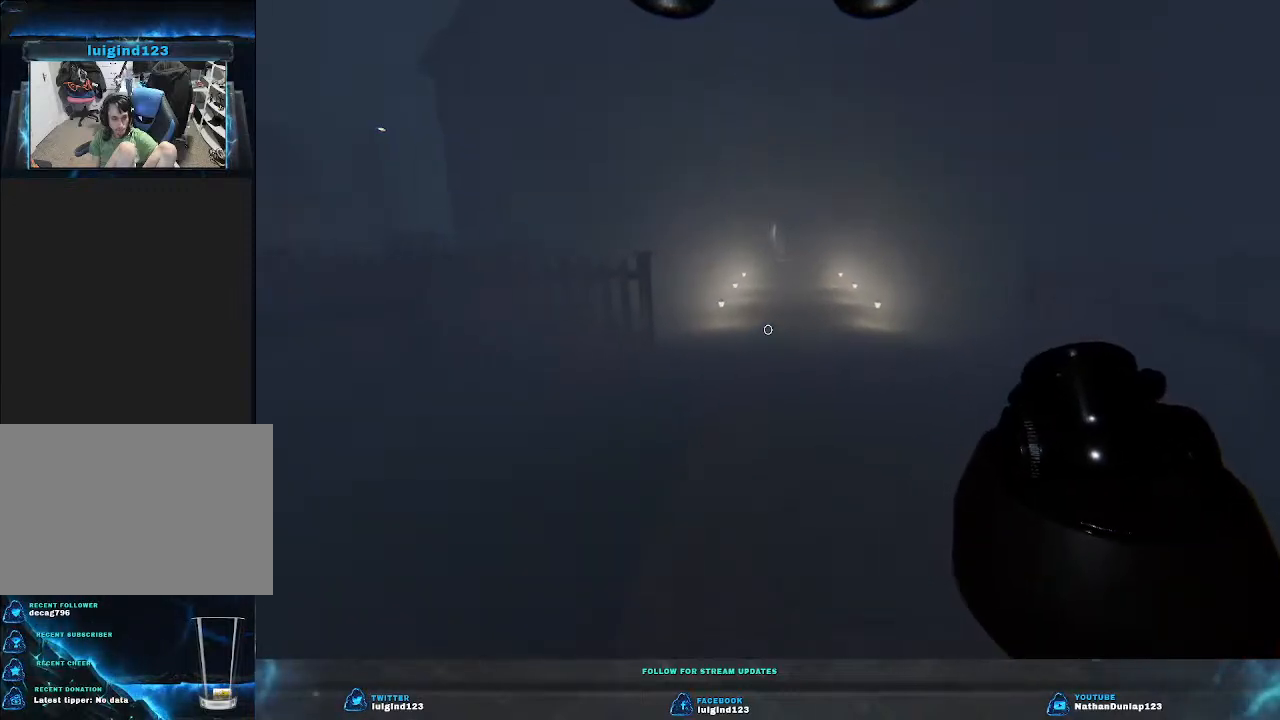
{"keys": ["w"], "events": [[300, "shift", "up"]]}